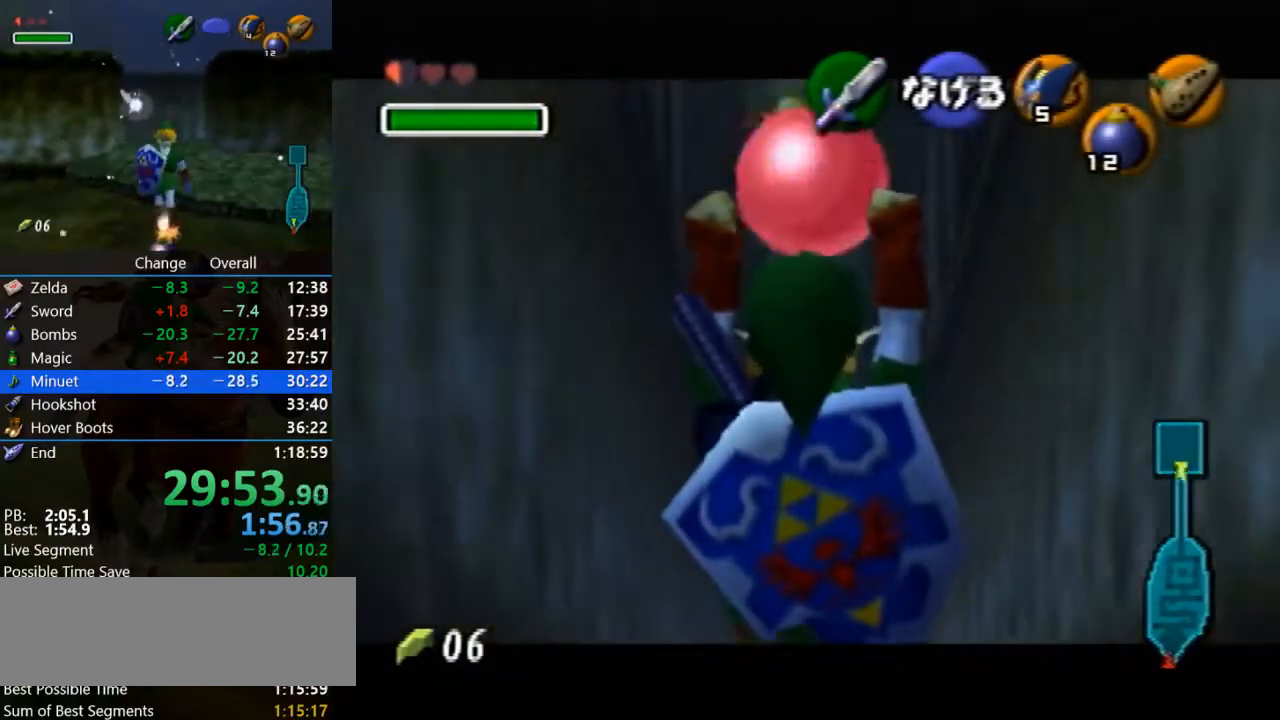
Gameplay with a controller (Nintendo layout); each line is a JSON object with the inputs held at the frame after it. "events" lists button and stick changes between this image and that frame as [ms after this image, input, new state], when the widget could be followed in between. Not read: L3 R3.
{"buttons": ["Z"], "left_stick": "down", "events": []}
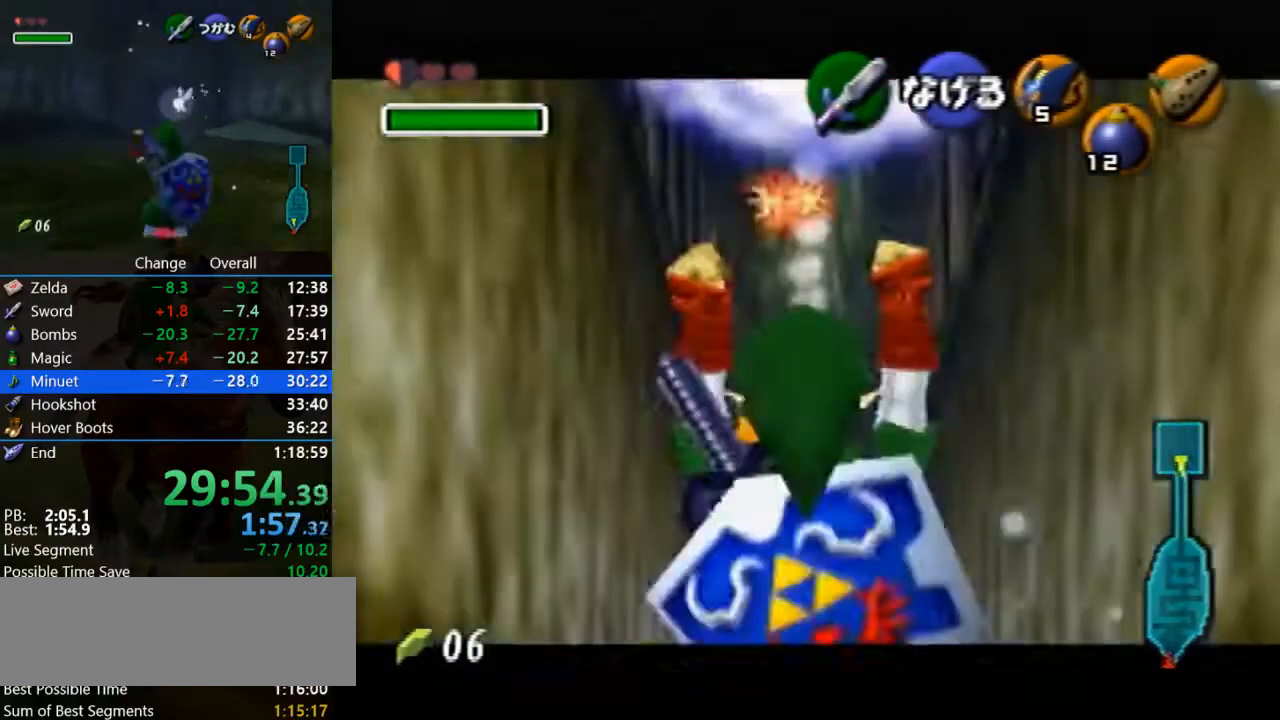
{"buttons": ["Z"], "left_stick": "down", "events": []}
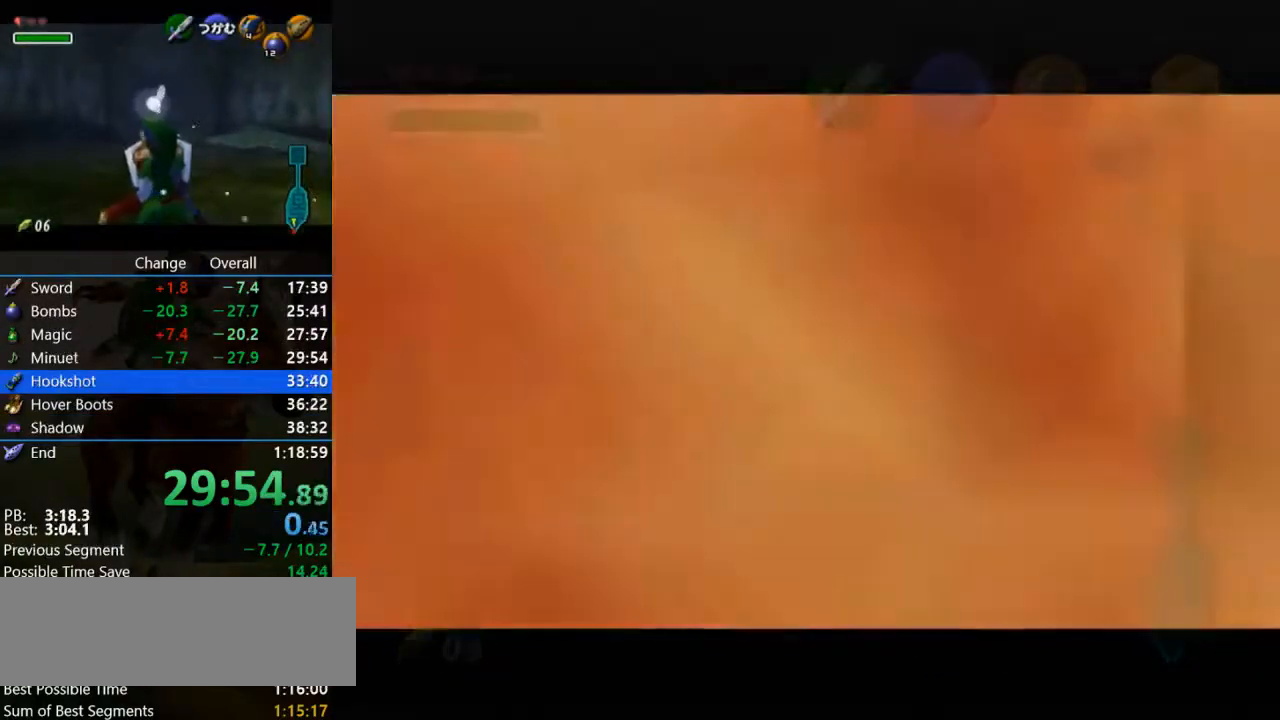
{"buttons": ["Z"], "left_stick": "center", "events": [[367, "A", "down"], [433, "A", "up"], [433, "left_stick", "center"]]}
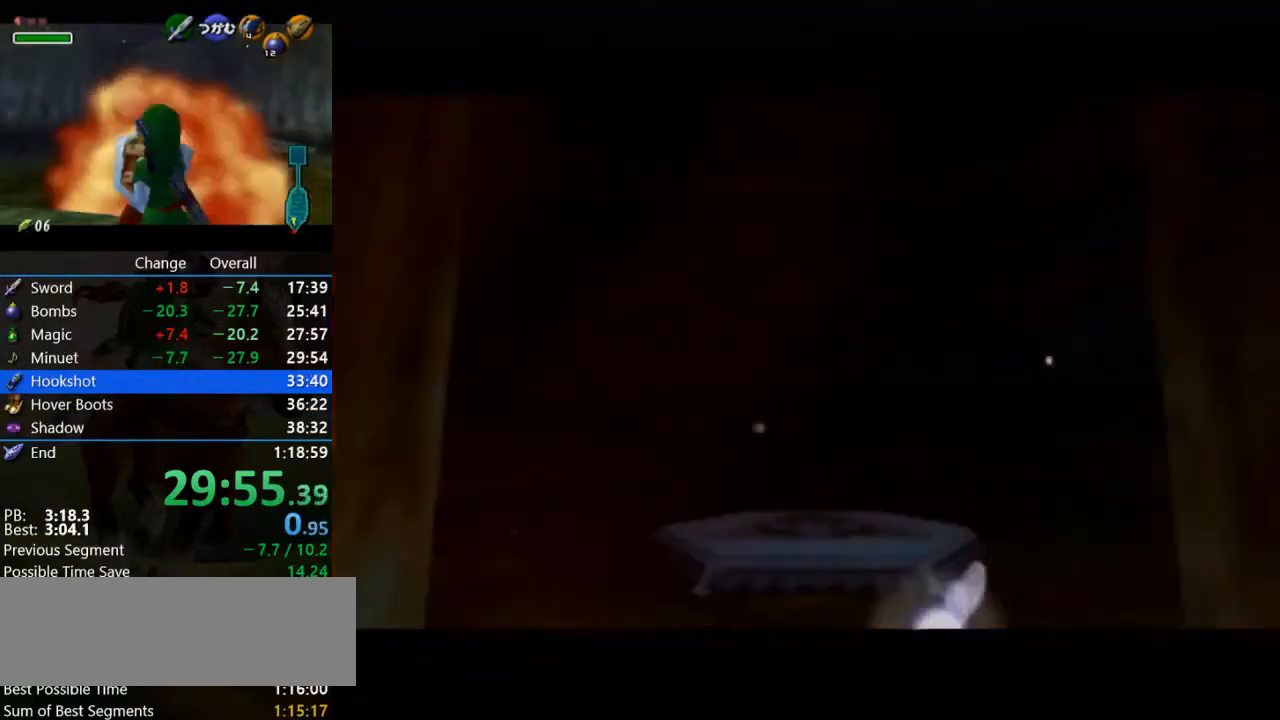
{"buttons": [], "left_stick": "center", "events": [[33, "A", "down"], [33, "Z", "up"], [67, "B", "down"], [167, "A", "up"], [167, "B", "up"], [267, "A", "down"], [267, "B", "down"], [333, "A", "up"], [500, "B", "up"]]}
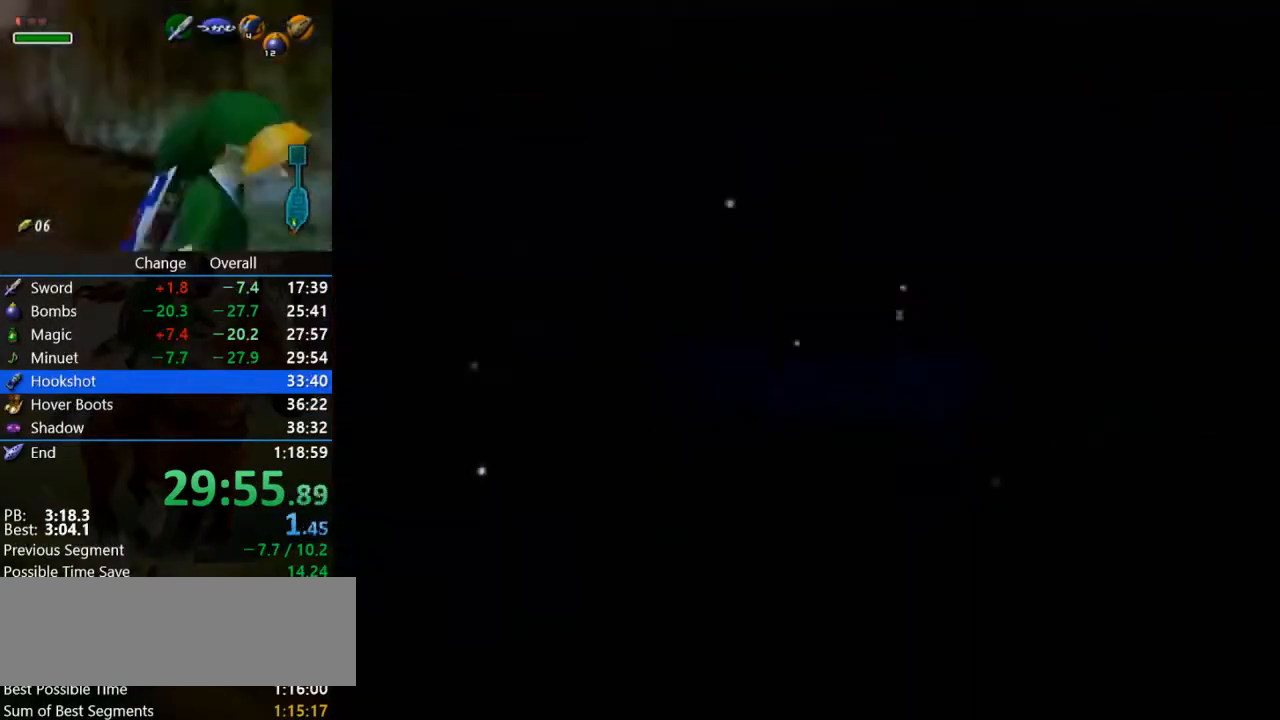
{"buttons": ["B"], "left_stick": "center", "events": [[67, "B", "down"], [100, "A", "down"], [200, "A", "up"], [233, "B", "up"], [300, "A", "down"], [300, "B", "down"], [367, "A", "up"], [367, "B", "up"], [500, "B", "down"]]}
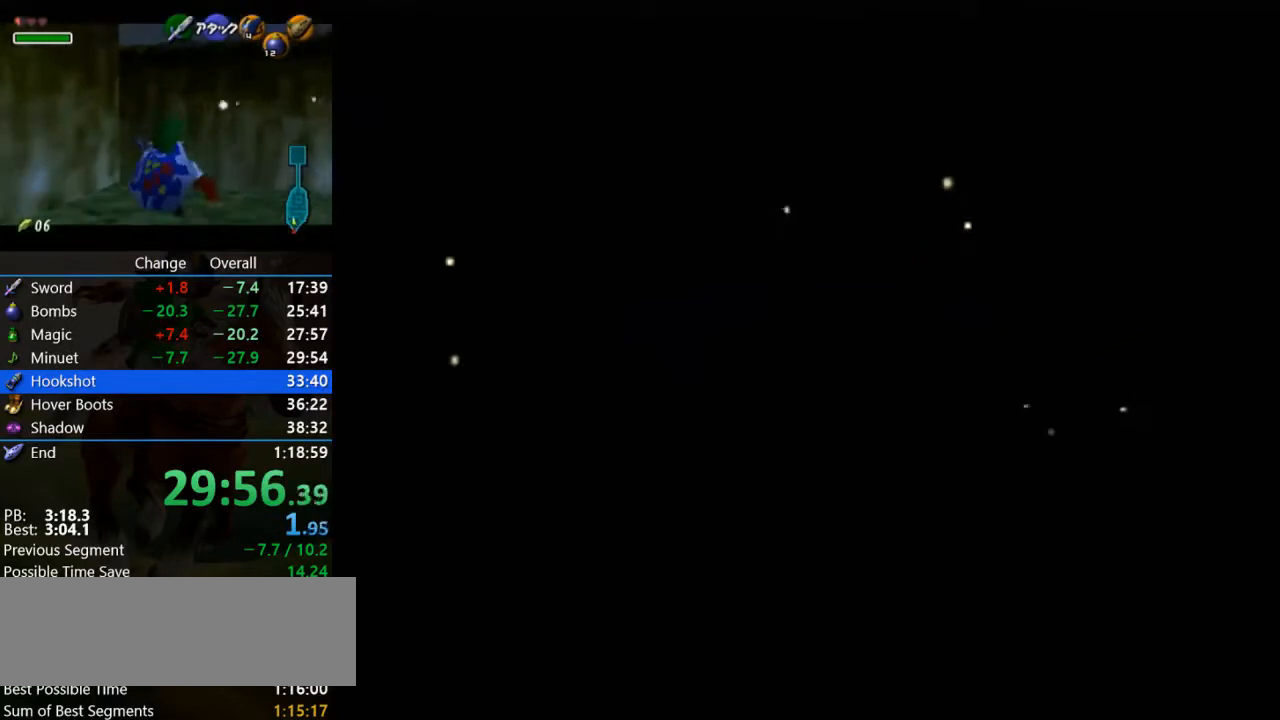
{"buttons": ["B"], "left_stick": "center", "events": [[33, "A", "down"], [100, "A", "up"], [133, "B", "up"], [233, "A", "down"], [233, "B", "down"], [300, "A", "up"], [300, "B", "up"], [433, "A", "down"], [433, "B", "down"], [500, "A", "up"]]}
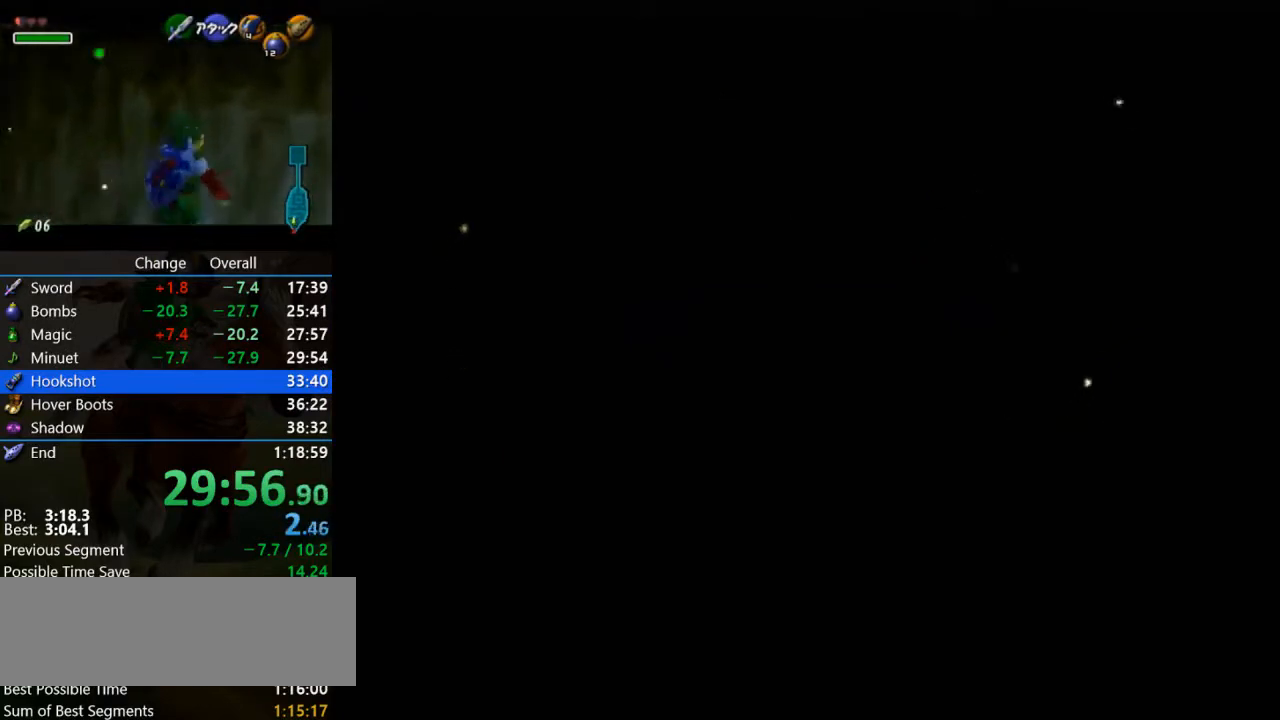
{"buttons": [], "left_stick": "center", "events": [[33, "B", "up"], [100, "B", "down"], [133, "A", "down"], [267, "A", "up"], [267, "B", "up"], [367, "A", "down"], [367, "B", "down"], [400, "A", "up"], [400, "B", "up"]]}
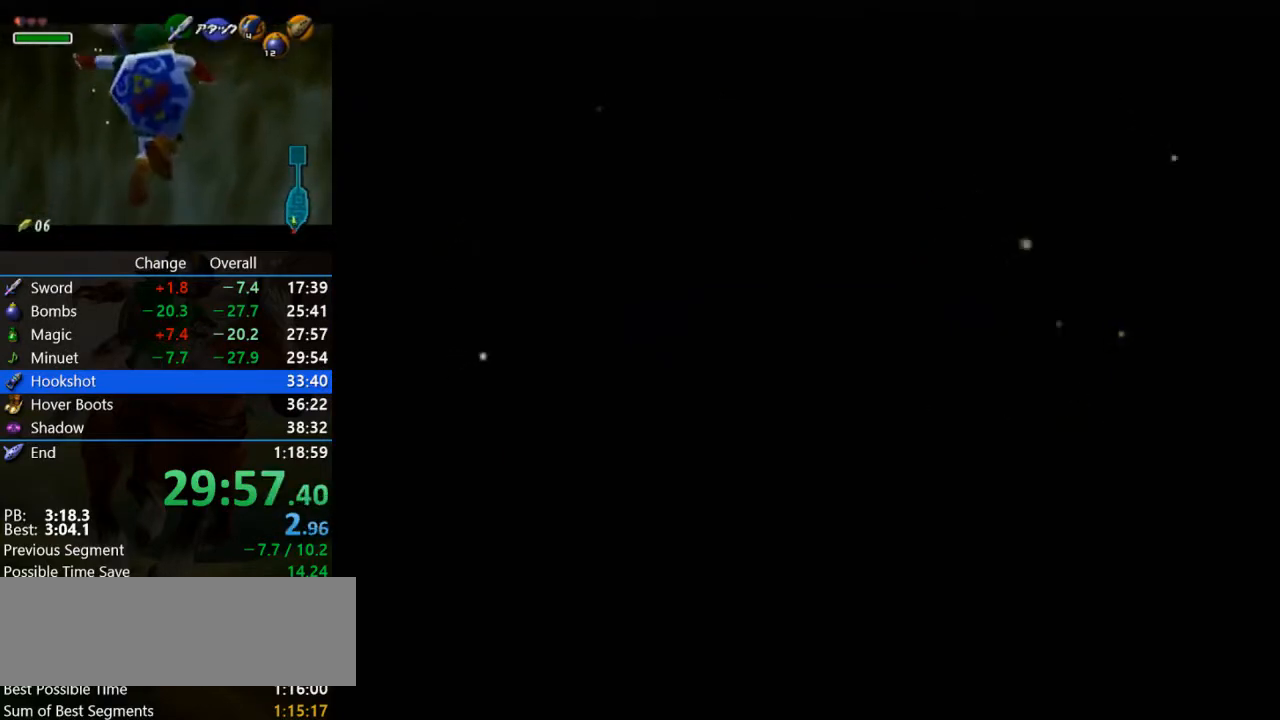
{"buttons": ["A", "B"], "left_stick": "center", "events": [[67, "A", "down"], [67, "B", "down"], [133, "A", "up"], [133, "B", "up"], [267, "A", "down"], [267, "B", "down"], [367, "A", "up"], [367, "B", "up"], [467, "A", "down"], [467, "B", "down"]]}
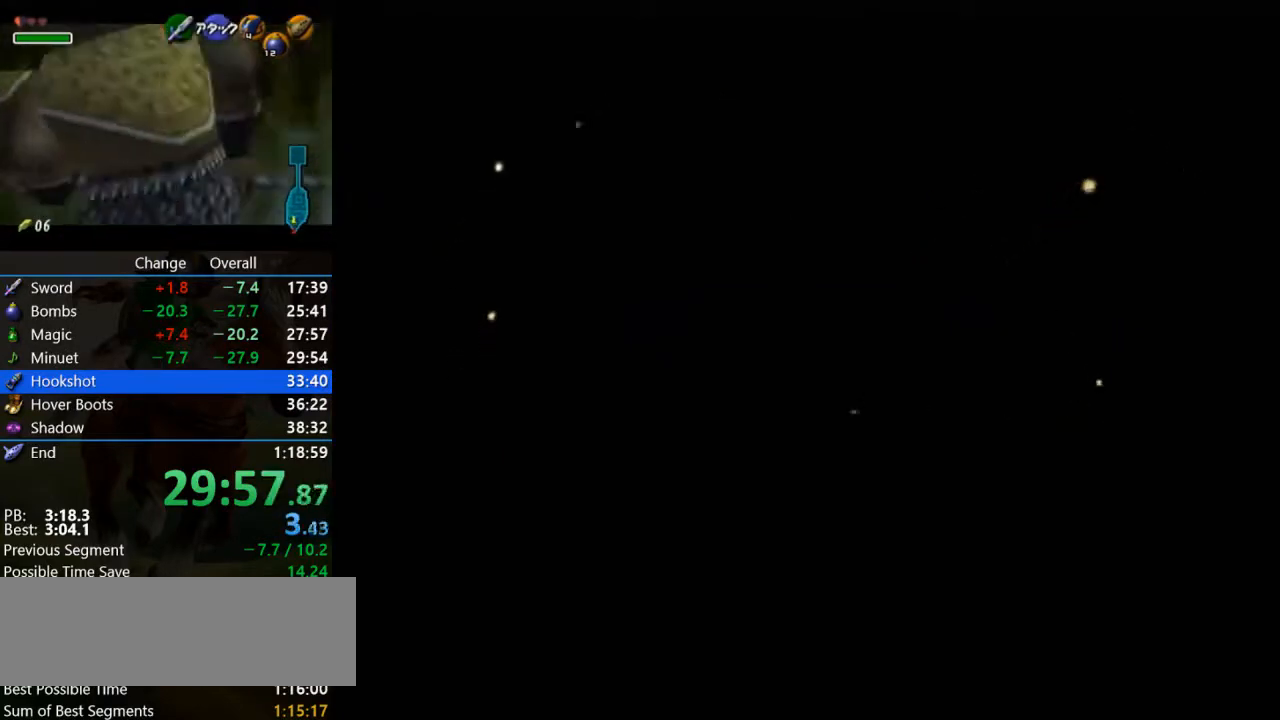
{"buttons": [], "left_stick": "center", "events": [[67, "A", "up"], [67, "B", "up"], [200, "A", "down"], [200, "B", "down"], [300, "A", "up"], [300, "B", "up"], [400, "A", "down"], [400, "B", "down"], [500, "A", "up"], [500, "B", "up"]]}
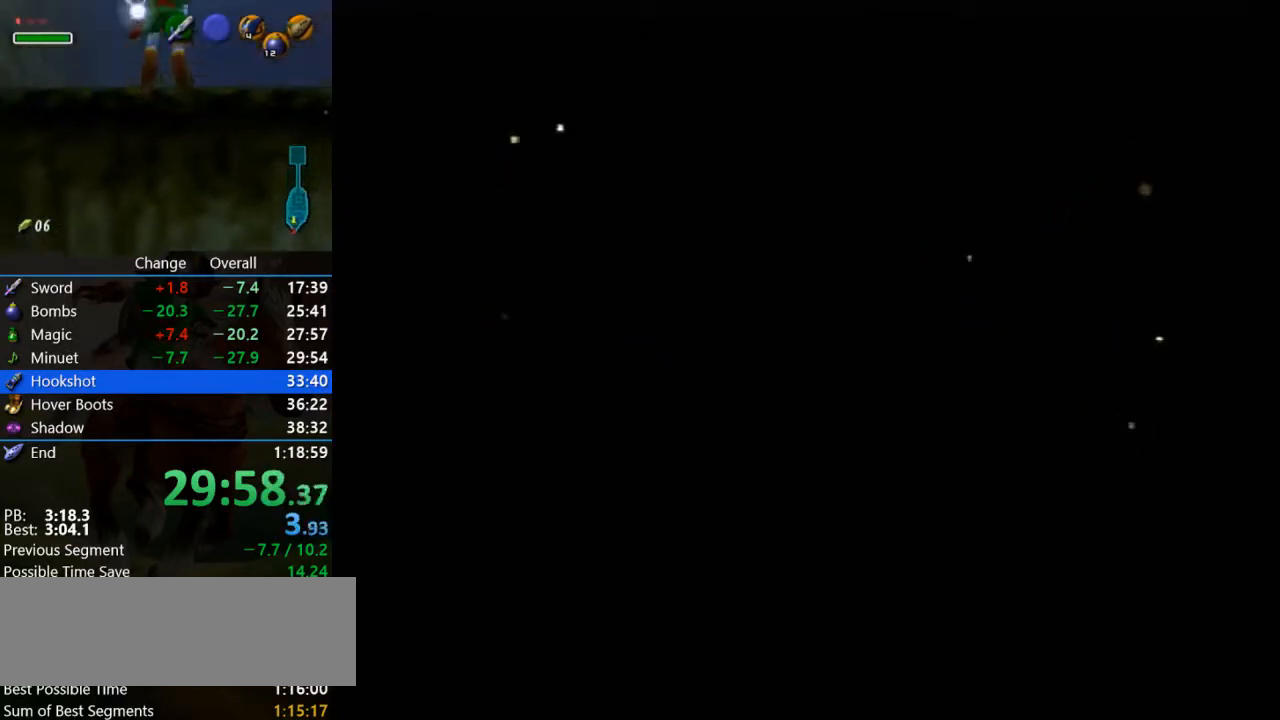
{"buttons": [], "left_stick": "center", "events": [[133, "A", "down"], [133, "B", "down"], [233, "A", "up"], [233, "B", "up"], [333, "A", "down"], [333, "B", "down"], [433, "A", "up"], [433, "B", "up"]]}
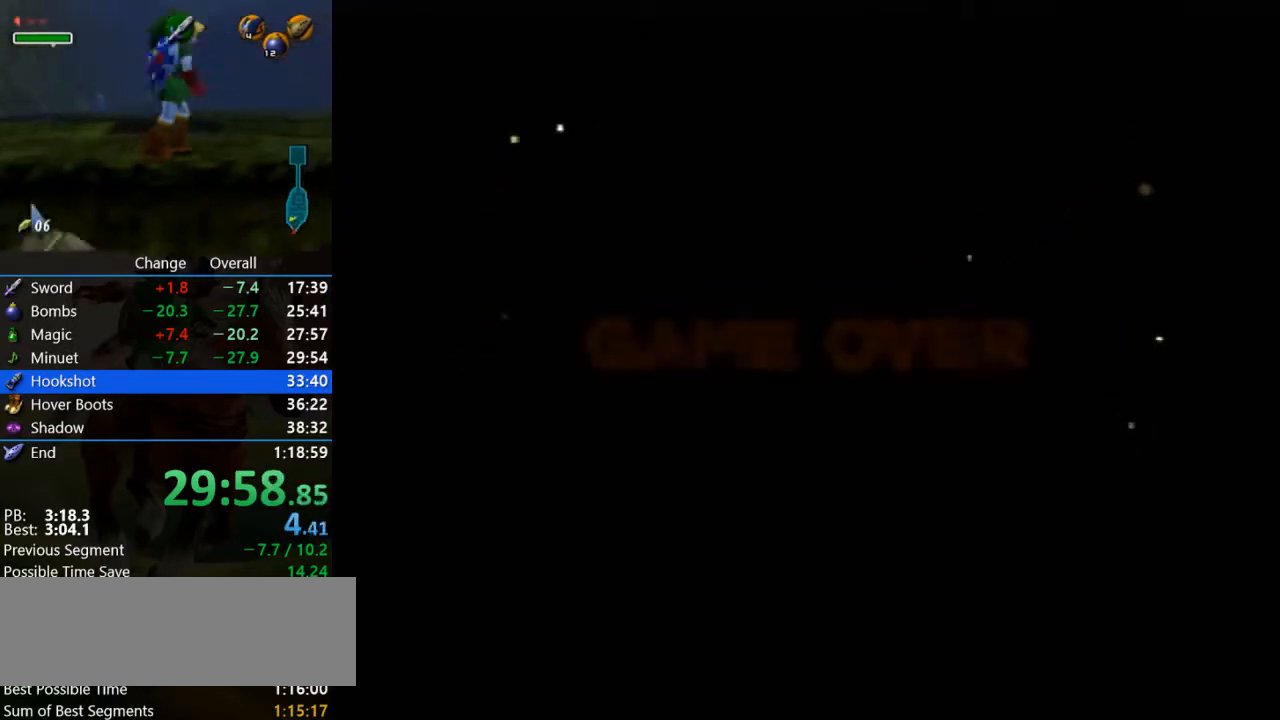
{"buttons": ["A", "B"], "left_stick": "center", "events": [[33, "A", "down"], [33, "B", "down"], [167, "A", "up"], [167, "B", "up"], [233, "A", "down"], [233, "B", "down"], [367, "A", "up"], [367, "B", "up"], [467, "A", "down"], [467, "B", "down"]]}
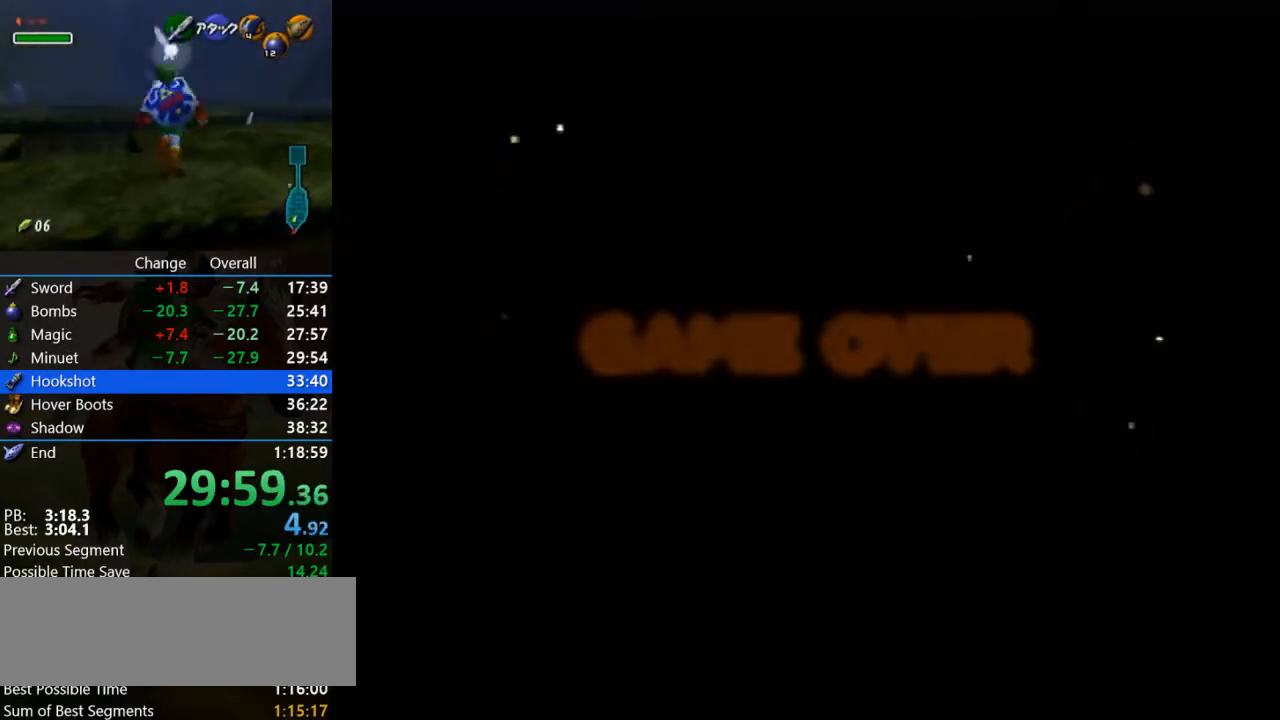
{"buttons": ["A", "B"], "left_stick": "center", "events": [[100, "A", "up"], [100, "B", "up"], [200, "A", "down"], [200, "B", "down"], [300, "A", "up"], [300, "B", "up"], [433, "A", "down"], [433, "B", "down"]]}
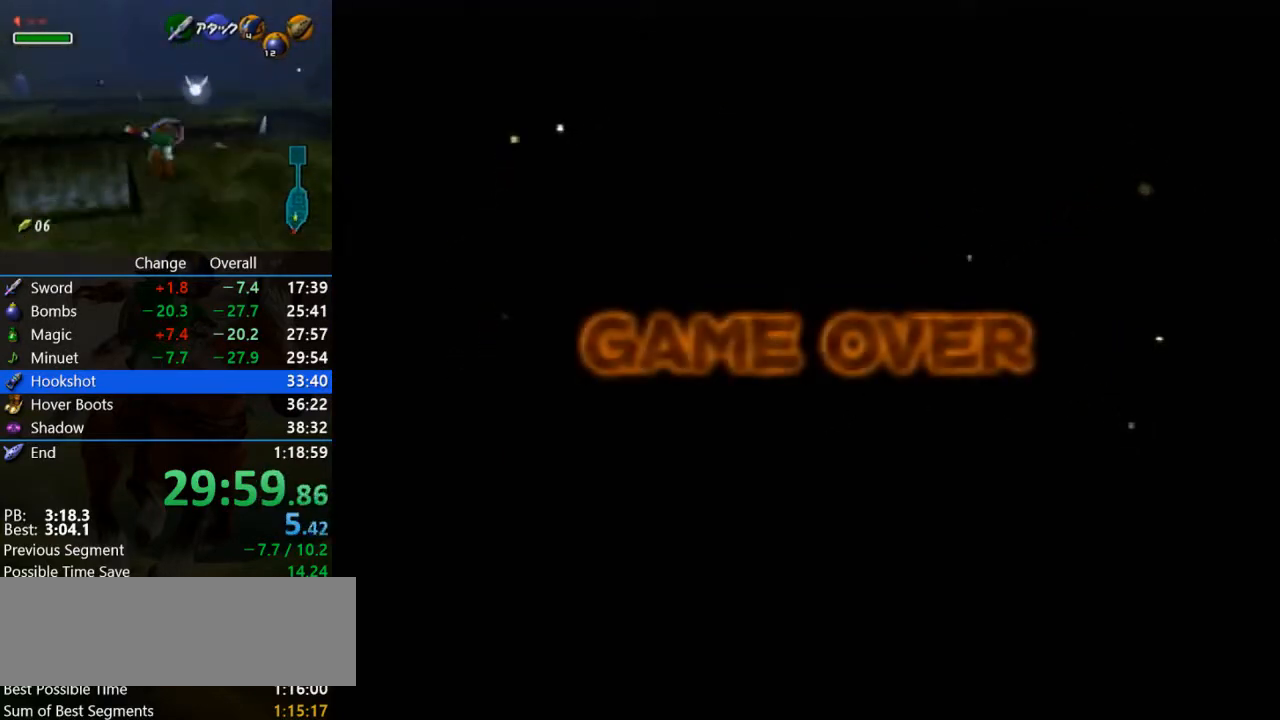
{"buttons": [], "left_stick": "center", "events": [[33, "A", "up"], [33, "B", "up"], [167, "A", "down"], [167, "B", "down"], [233, "A", "up"], [233, "B", "up"], [367, "A", "down"], [367, "B", "down"], [467, "A", "up"], [467, "B", "up"]]}
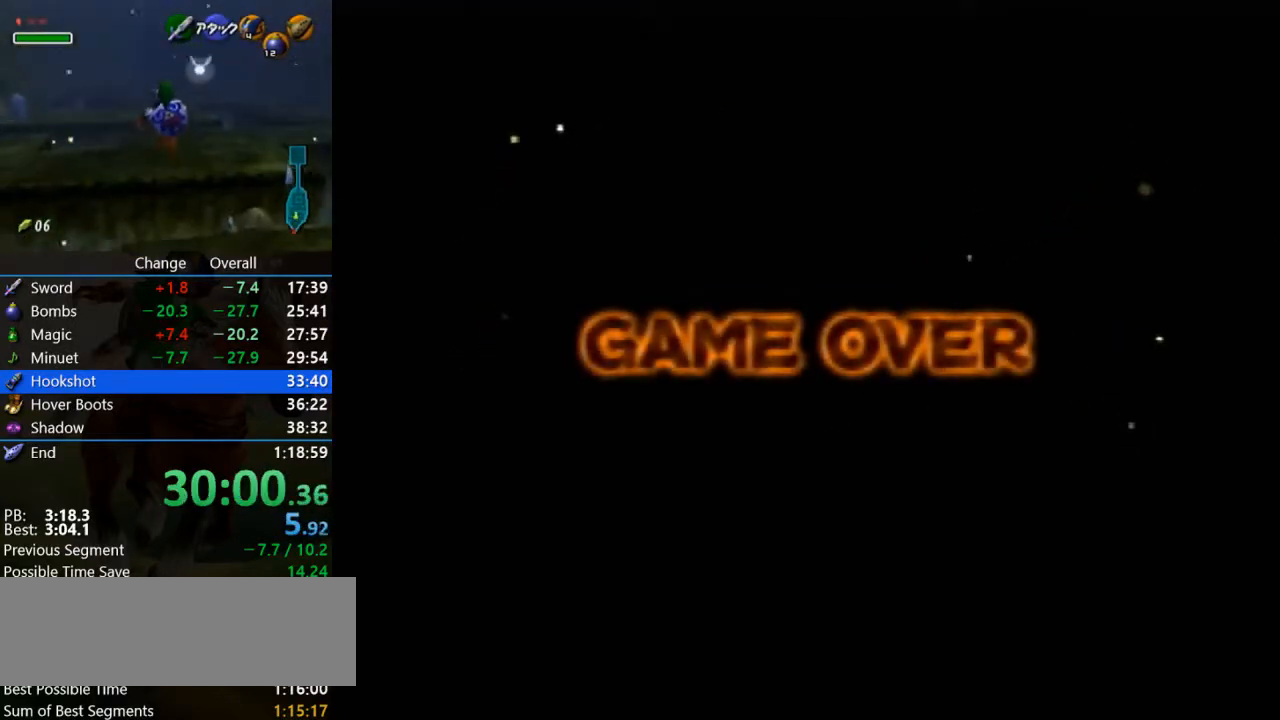
{"buttons": [], "left_stick": "center", "events": [[100, "A", "down"], [100, "B", "down"], [233, "A", "up"], [233, "B", "up"], [300, "A", "down"], [300, "B", "down"], [400, "A", "up"], [400, "B", "up"]]}
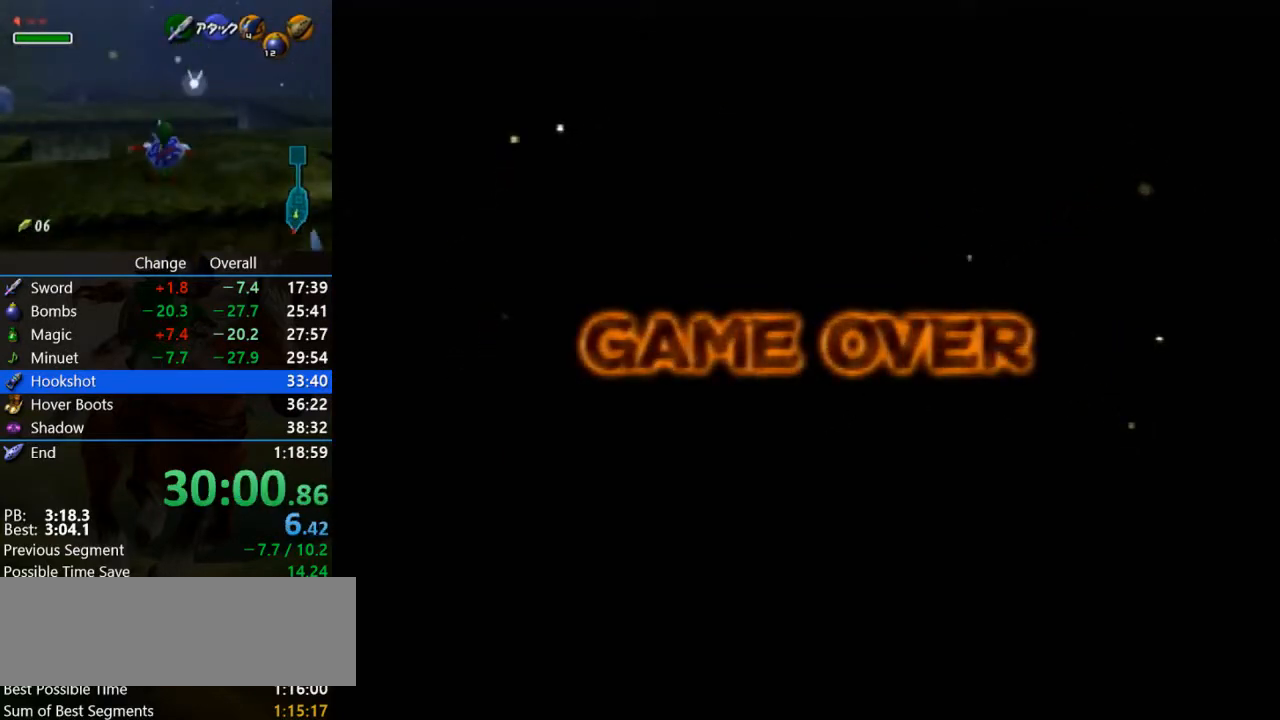
{"buttons": [], "left_stick": "center", "events": [[33, "A", "down"], [33, "B", "down"], [133, "A", "up"], [133, "B", "up"], [233, "A", "down"], [233, "B", "down"], [300, "A", "up"], [300, "B", "up"], [467, "A", "down"], [467, "B", "down"], [500, "A", "up"], [500, "B", "up"]]}
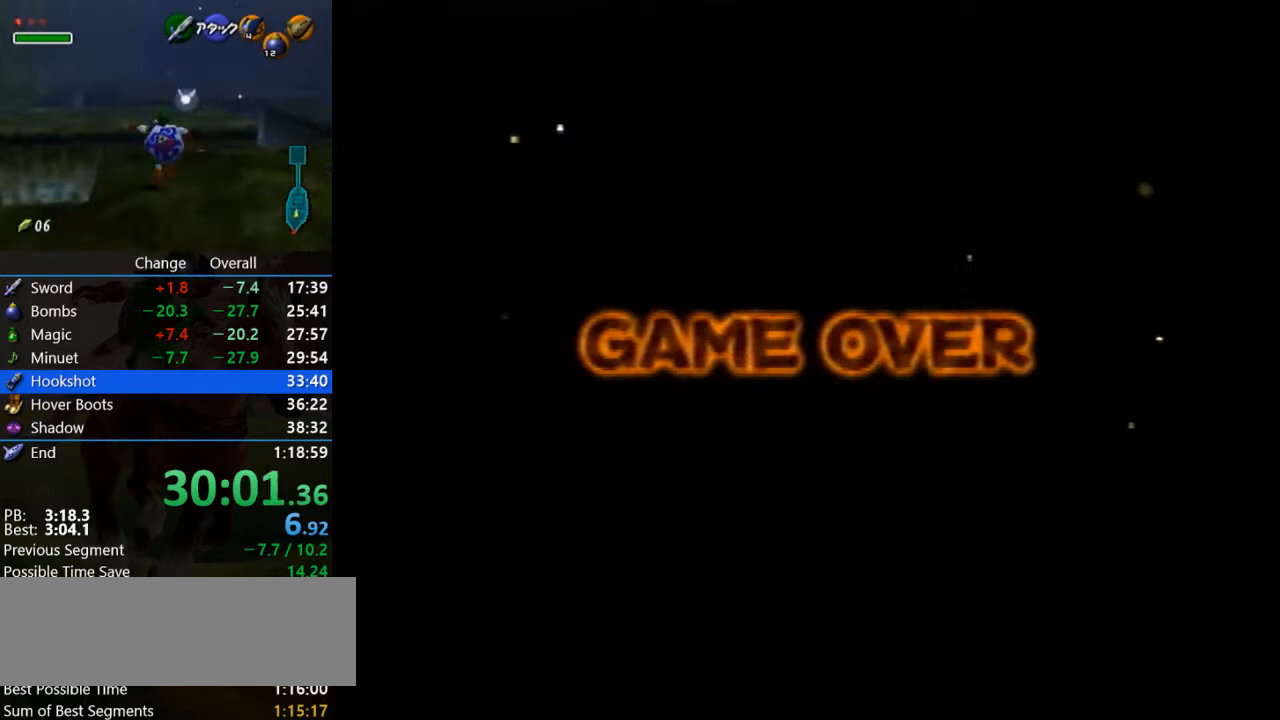
{"buttons": [], "left_stick": "center", "events": [[133, "A", "down"], [133, "B", "down"], [200, "B", "up"], [233, "A", "up"], [333, "A", "down"], [433, "A", "up"]]}
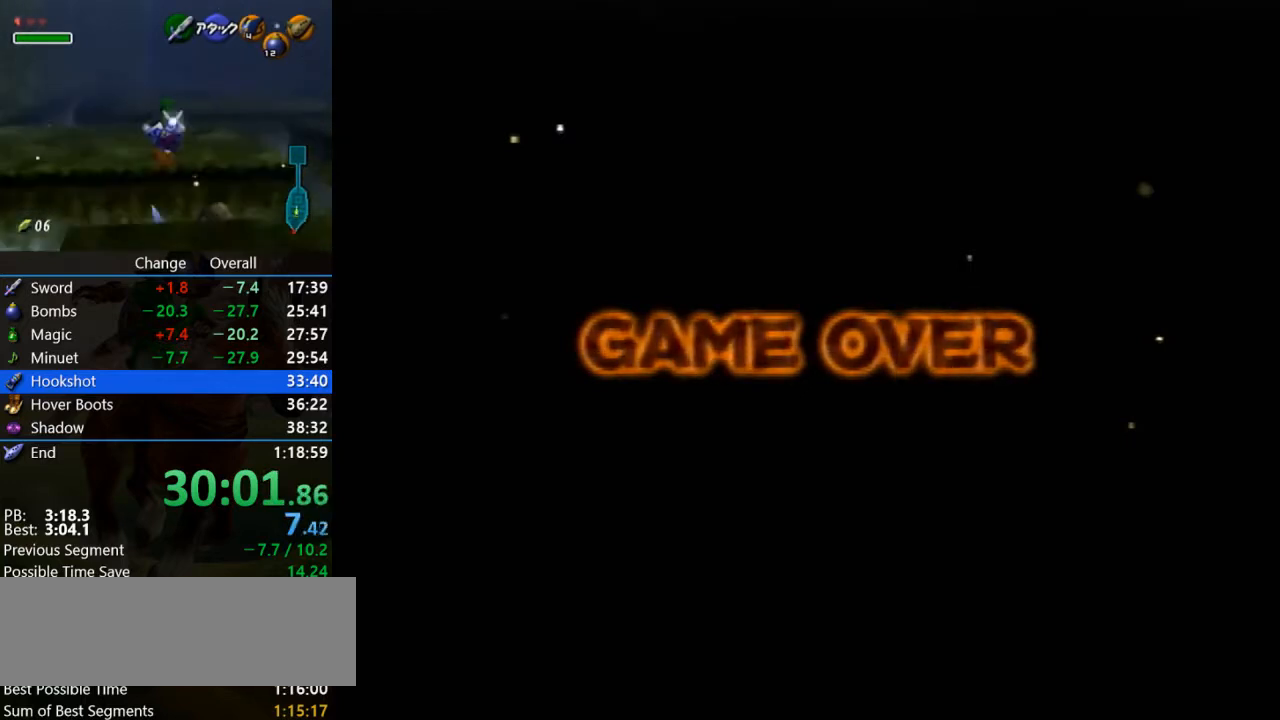
{"buttons": ["A"], "left_stick": "center", "events": [[267, "A", "down"], [367, "A", "up"], [467, "A", "down"]]}
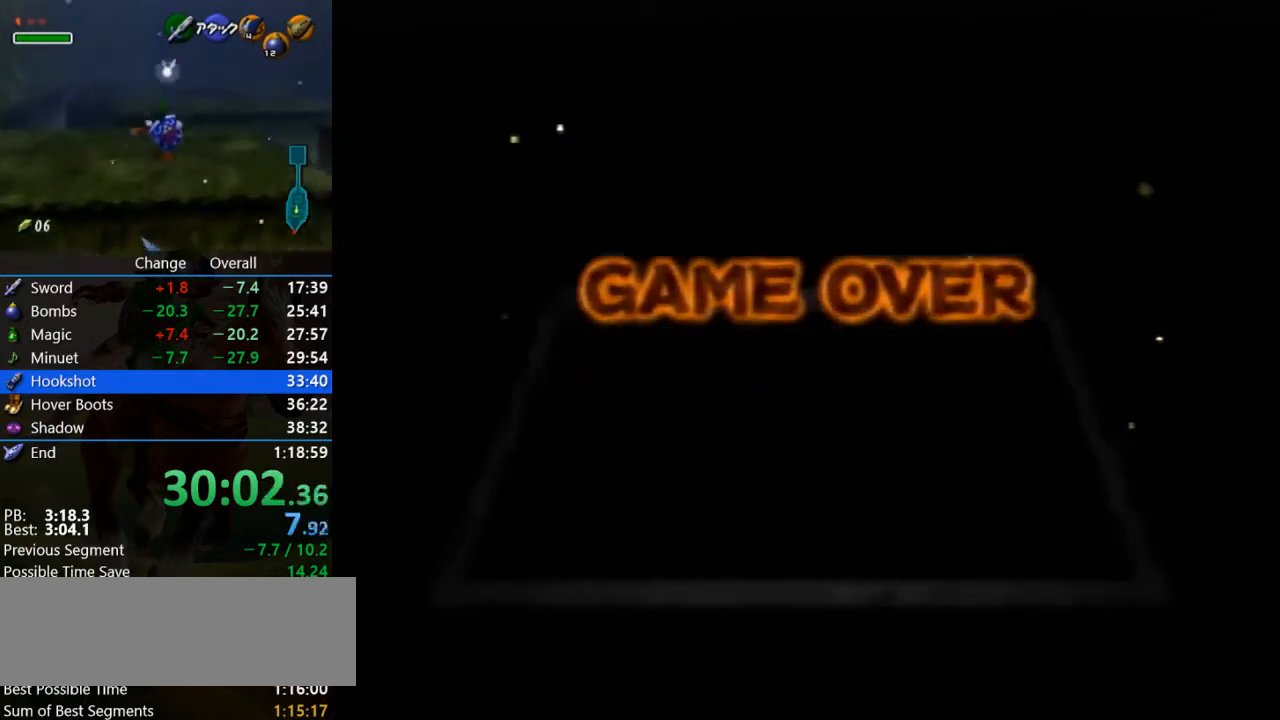
{"buttons": [], "left_stick": "center", "events": [[67, "A", "up"]]}
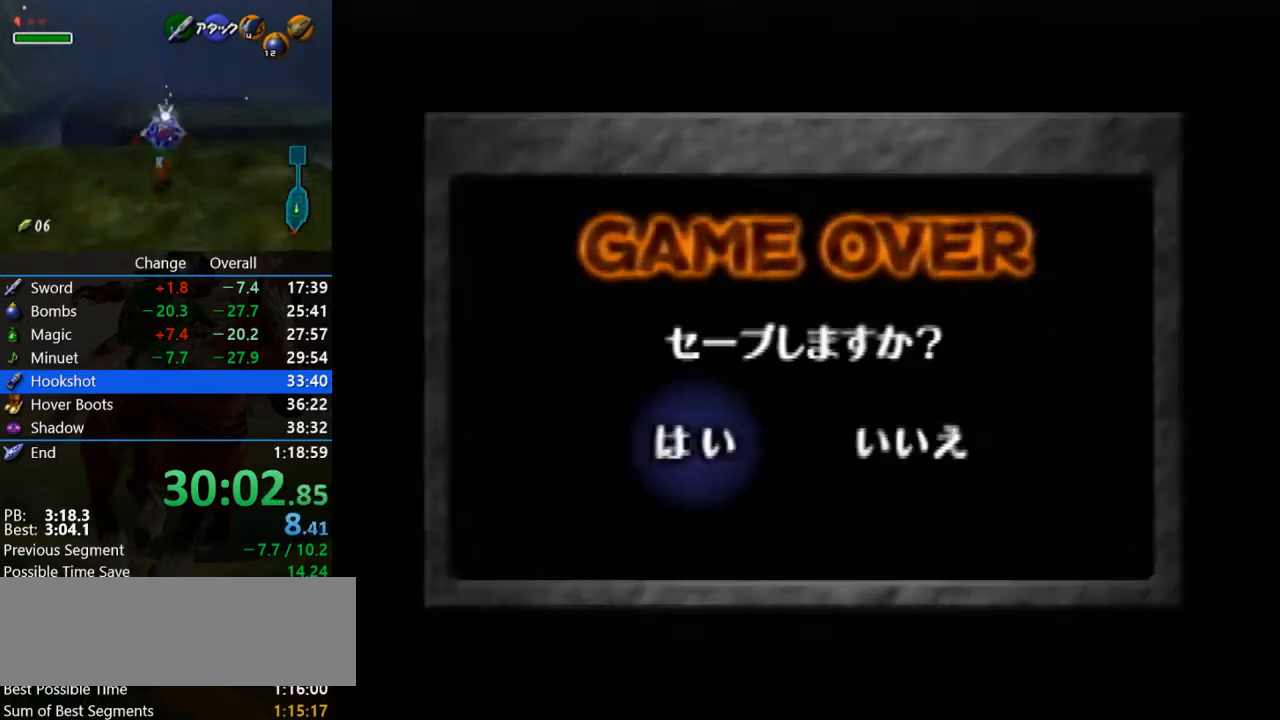
{"buttons": [], "left_stick": "center", "events": [[100, "A", "down"], [267, "A", "up"]]}
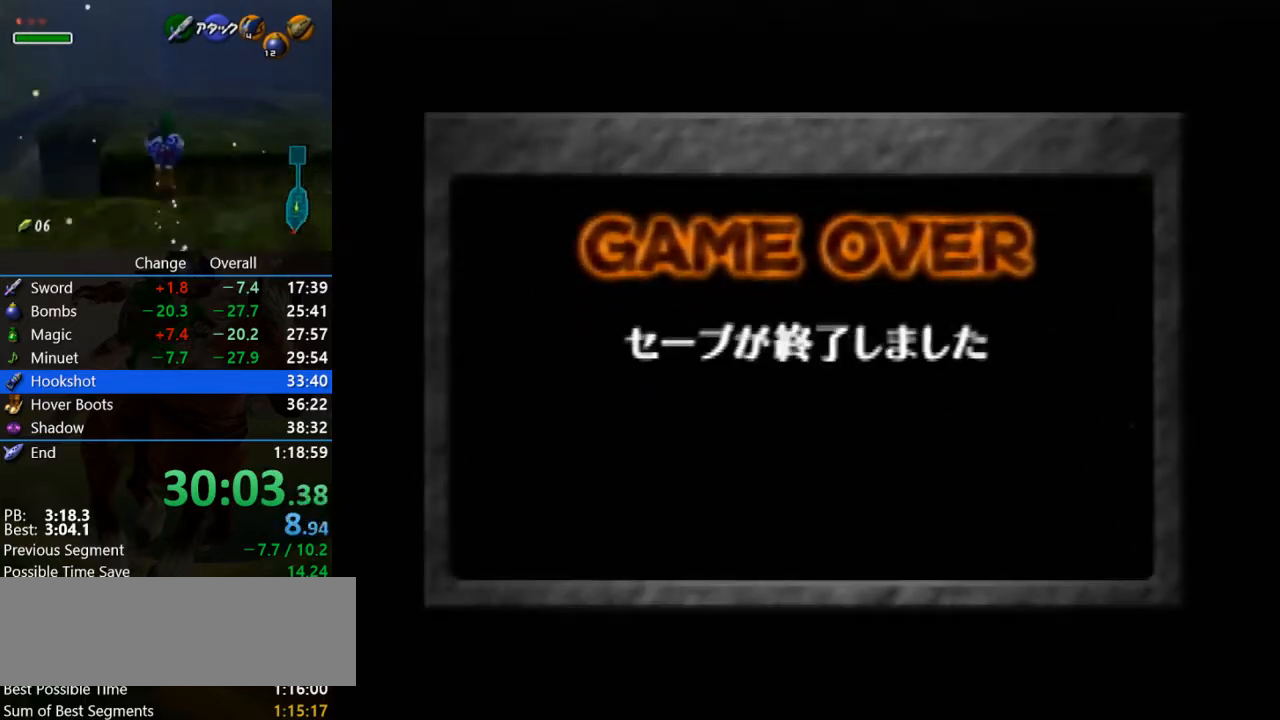
{"buttons": [], "left_stick": "center"}
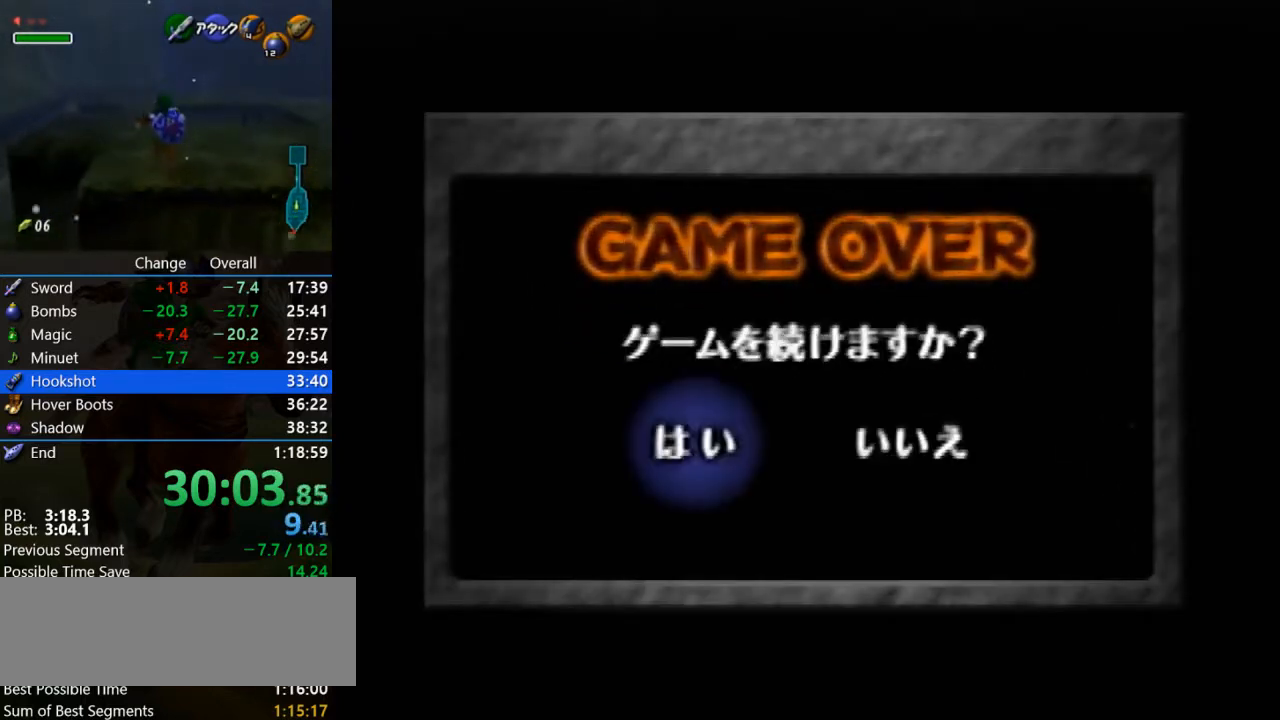
{"buttons": [], "left_stick": "center"}
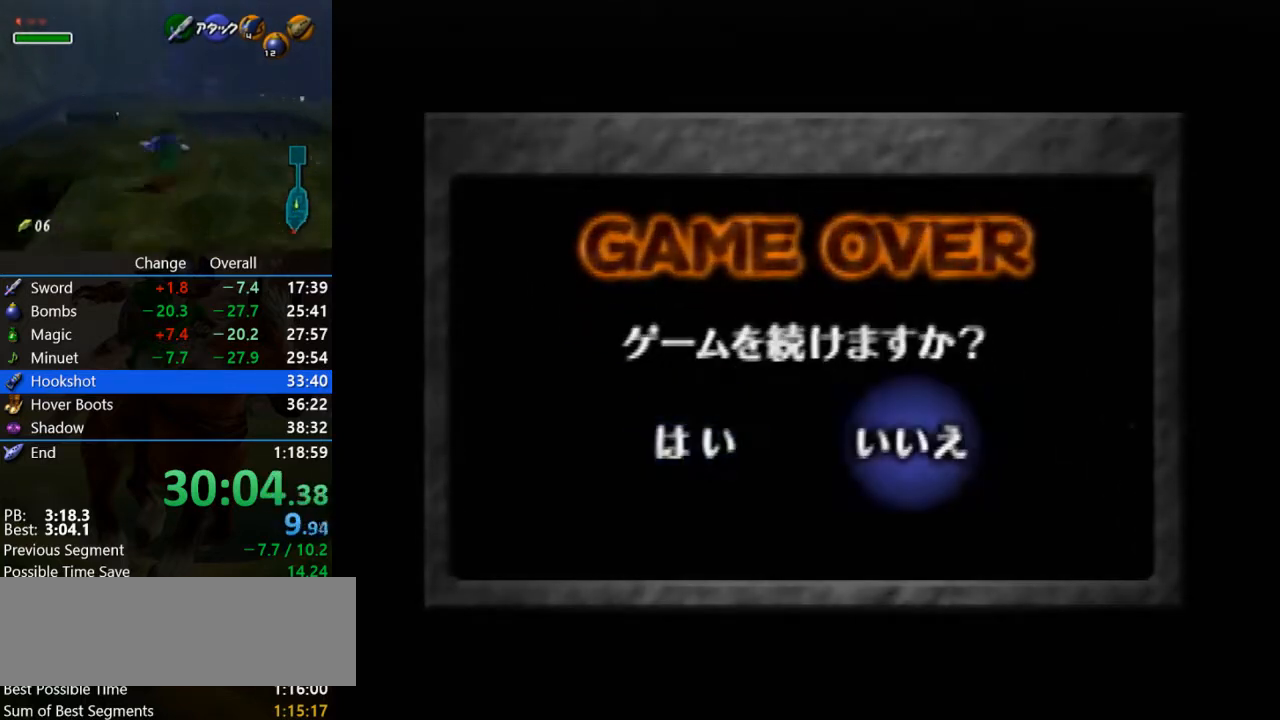
{"buttons": [], "left_stick": "center", "events": [[33, "A", "down"], [100, "A", "up"], [200, "A", "down"], [300, "A", "up"], [433, "A", "down"], [467, "A", "up"]]}
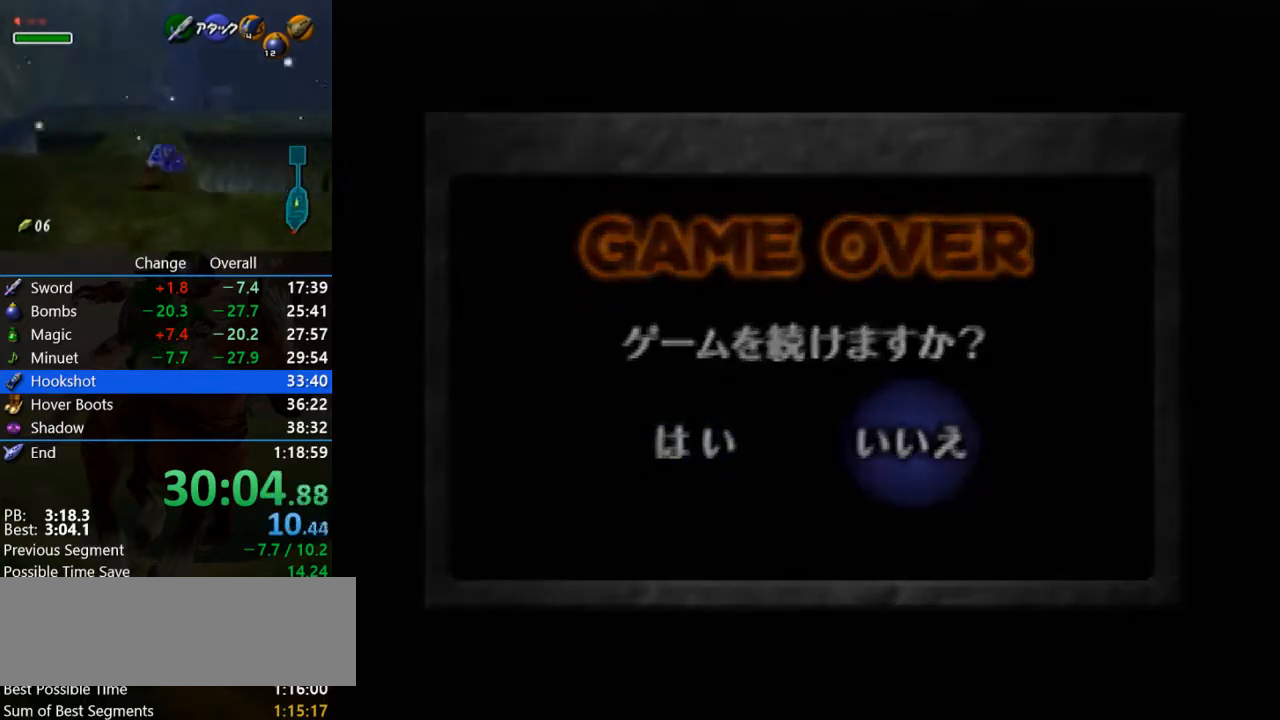
{"buttons": [], "left_stick": "center", "events": [[133, "A", "down"], [233, "A", "up"], [333, "A", "down"], [400, "A", "up"]]}
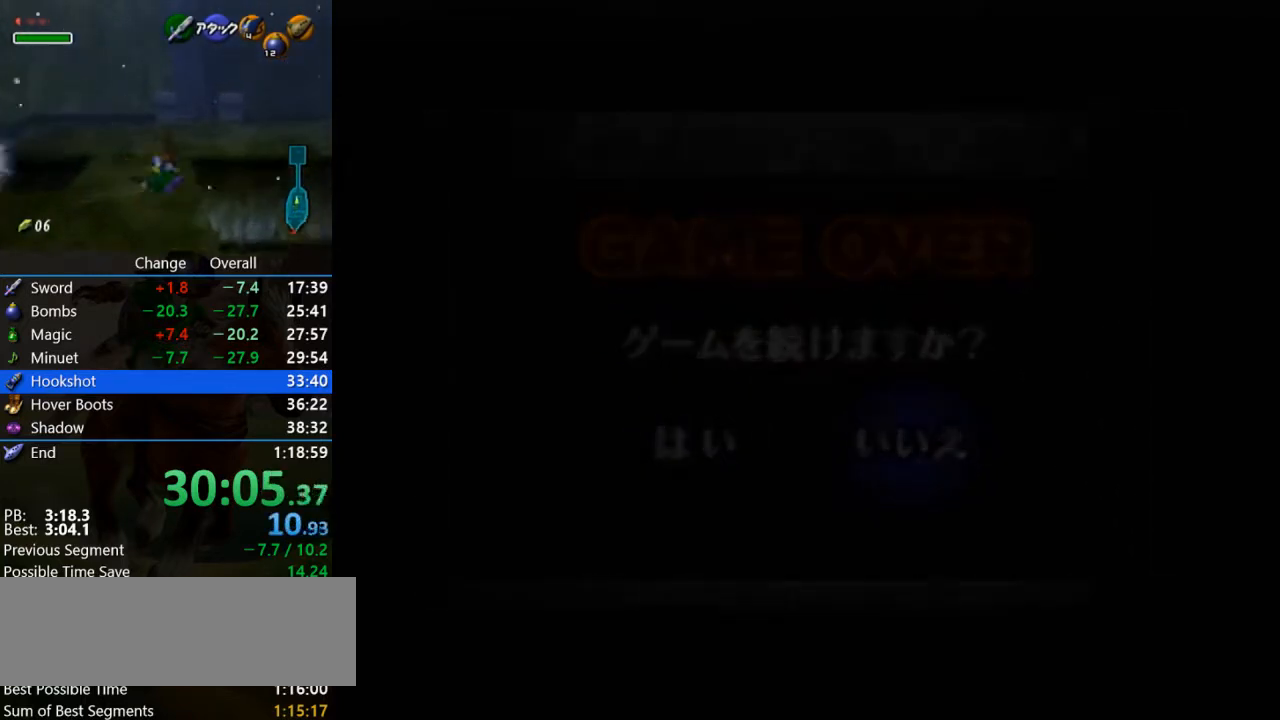
{"buttons": ["A"], "left_stick": "center", "events": [[33, "A", "down"], [133, "A", "up"], [233, "A", "down"], [333, "A", "up"], [433, "A", "down"]]}
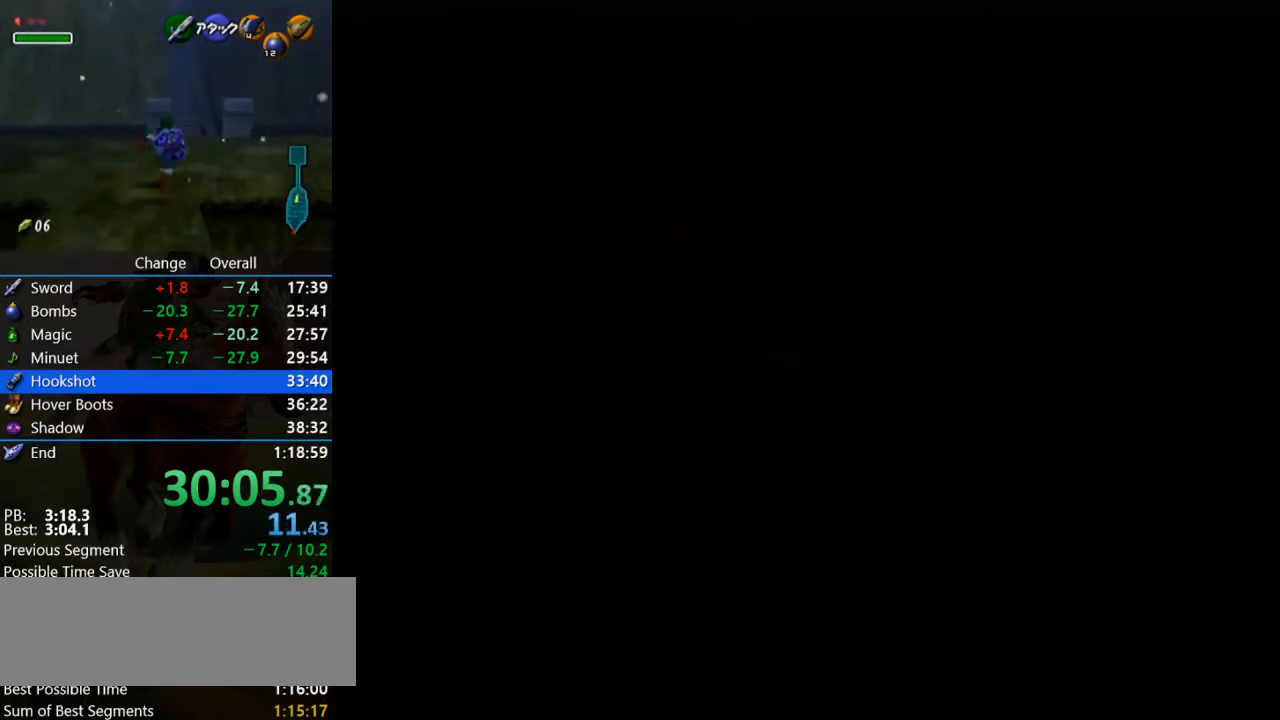
{"buttons": [], "left_stick": "center", "events": [[33, "A", "up"], [133, "A", "down"], [233, "A", "up"], [333, "A", "down"], [433, "A", "up"]]}
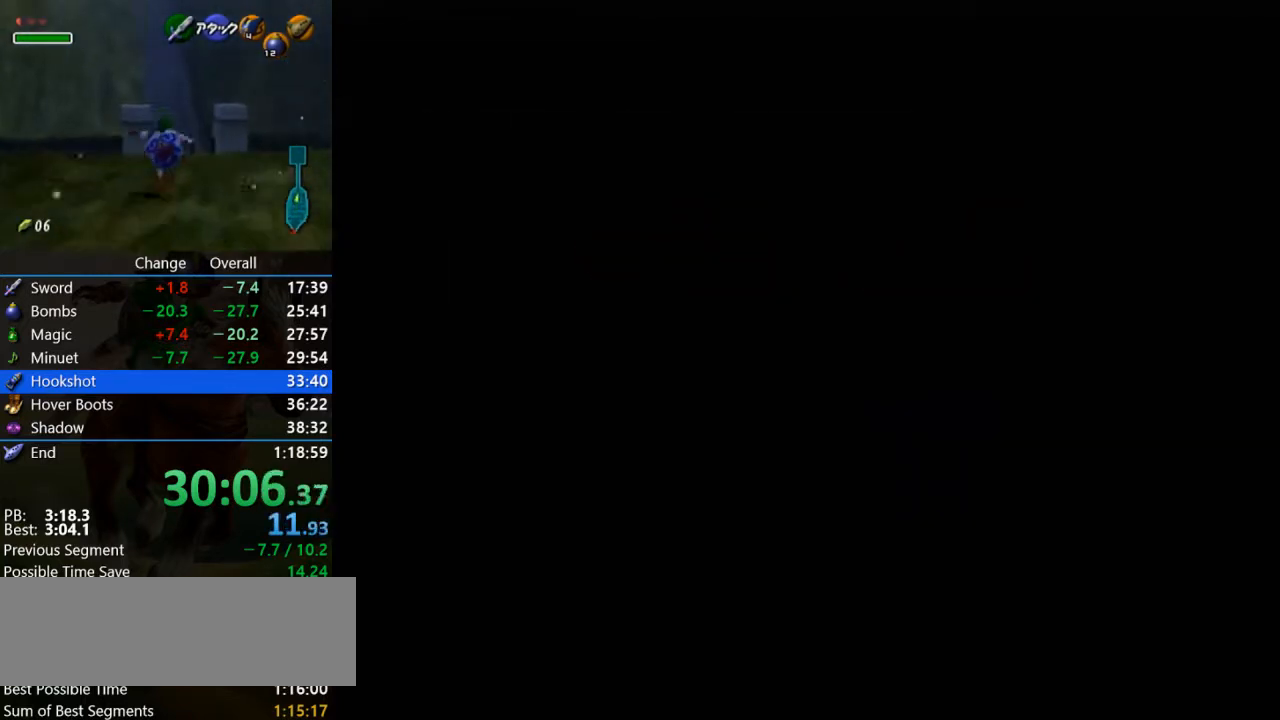
{"buttons": ["A"], "left_stick": "center", "events": [[33, "A", "down"], [133, "A", "up"], [267, "A", "down"], [333, "A", "up"], [433, "A", "down"]]}
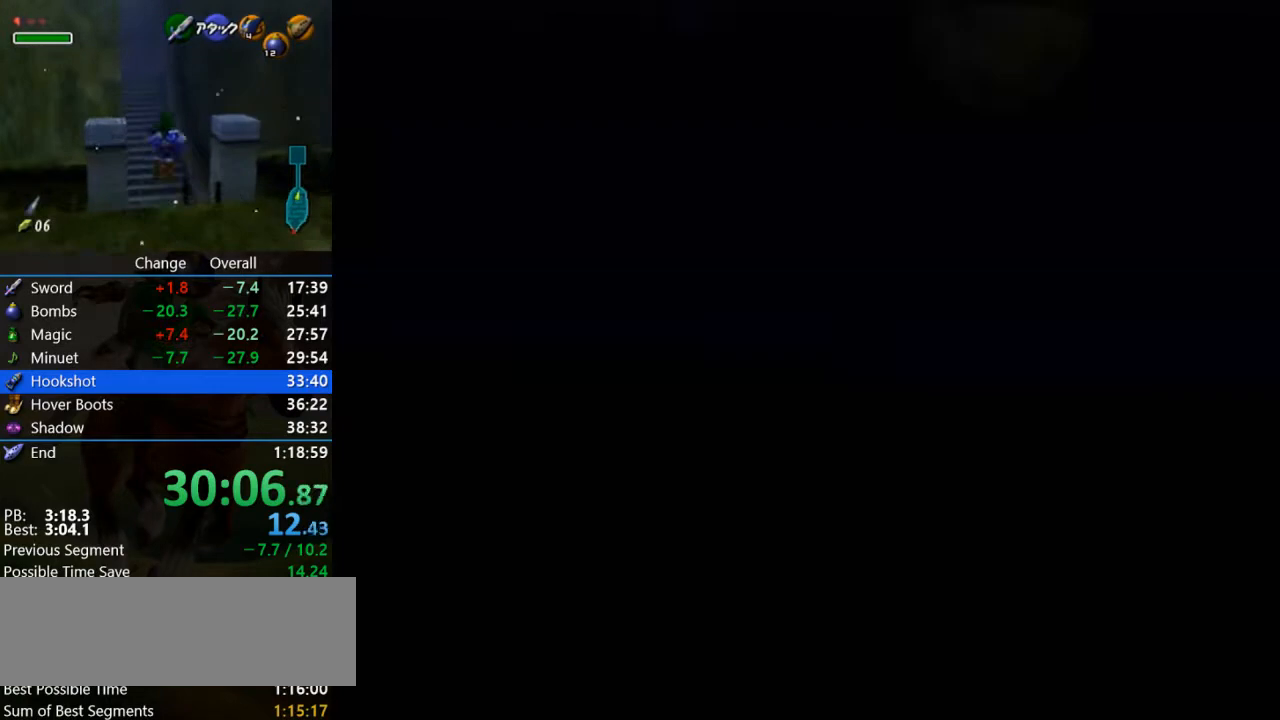
{"buttons": [], "left_stick": "center", "events": [[33, "A", "up"], [133, "A", "down"], [233, "A", "up"], [367, "A", "down"], [467, "A", "up"]]}
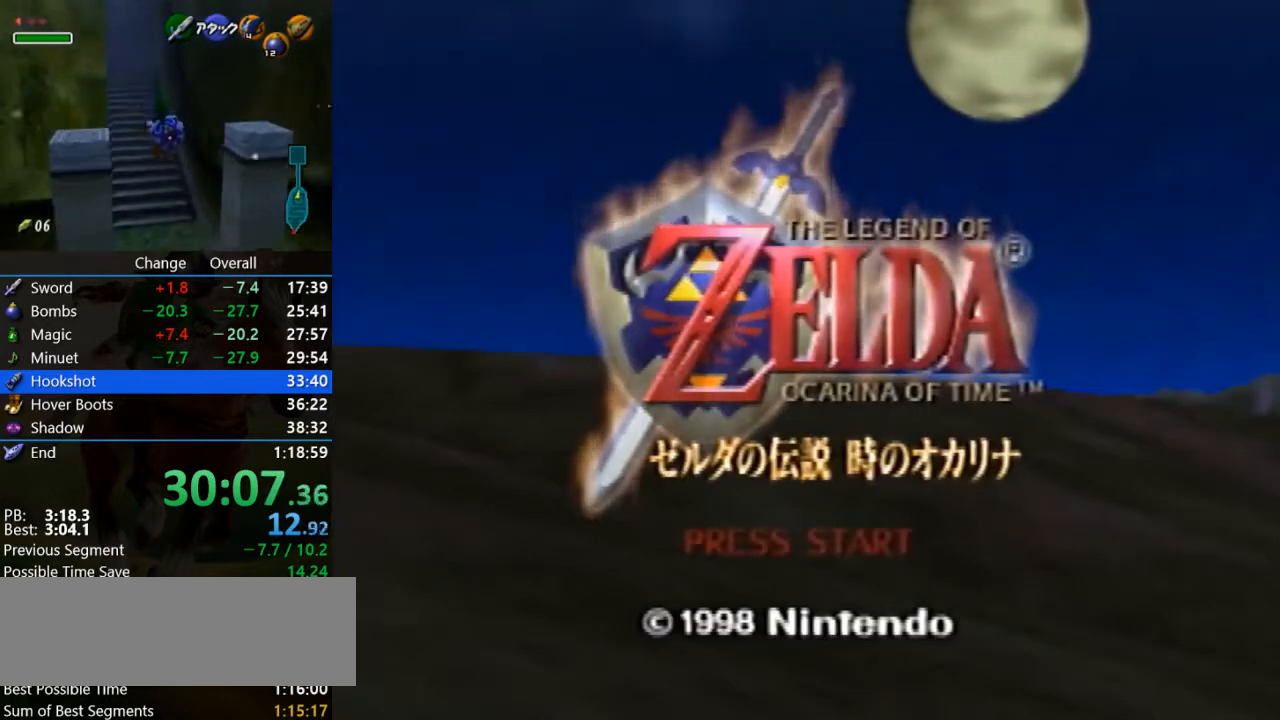
{"buttons": [], "left_stick": "center", "events": [[33, "A", "down"], [133, "A", "up"], [233, "A", "down"], [333, "A", "up"], [433, "A", "down"], [500, "A", "up"]]}
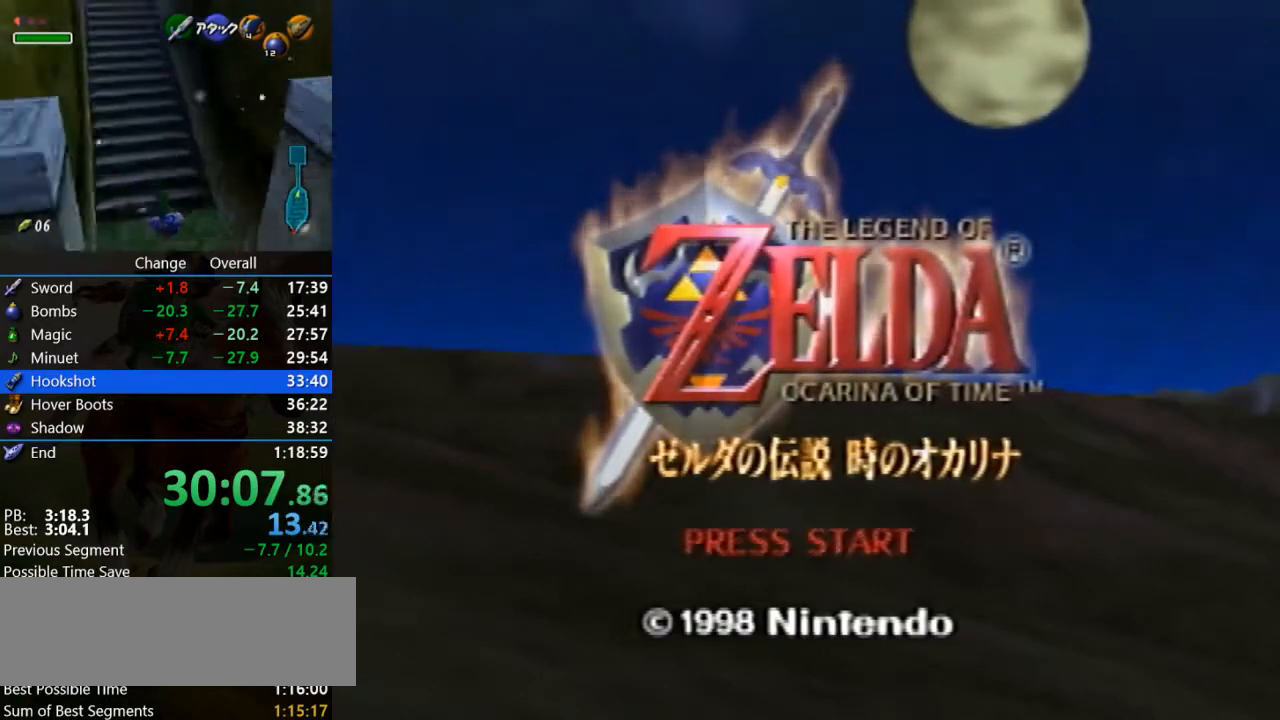
{"buttons": [], "left_stick": "center", "events": [[133, "A", "down"], [200, "A", "up"], [333, "A", "down"], [400, "A", "up"]]}
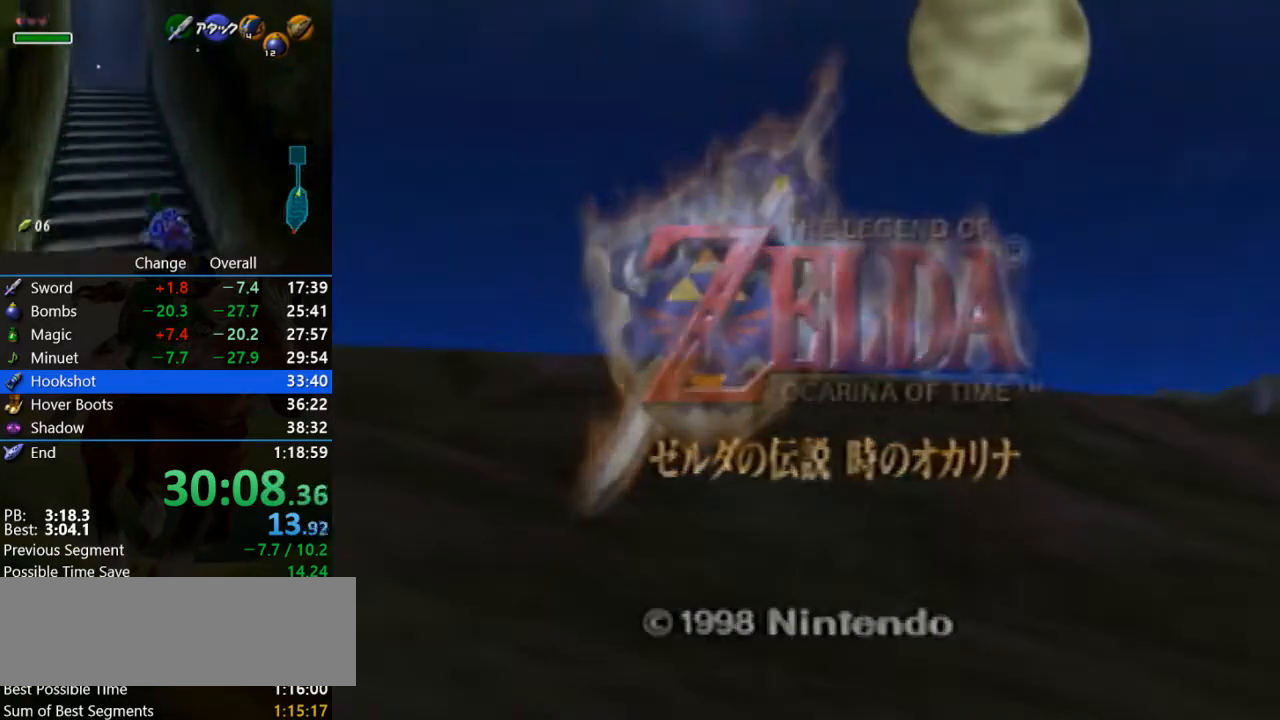
{"buttons": [], "left_stick": "center", "events": [[33, "A", "down"], [100, "A", "up"], [233, "A", "down"], [333, "A", "up"], [433, "A", "down"], [500, "A", "up"]]}